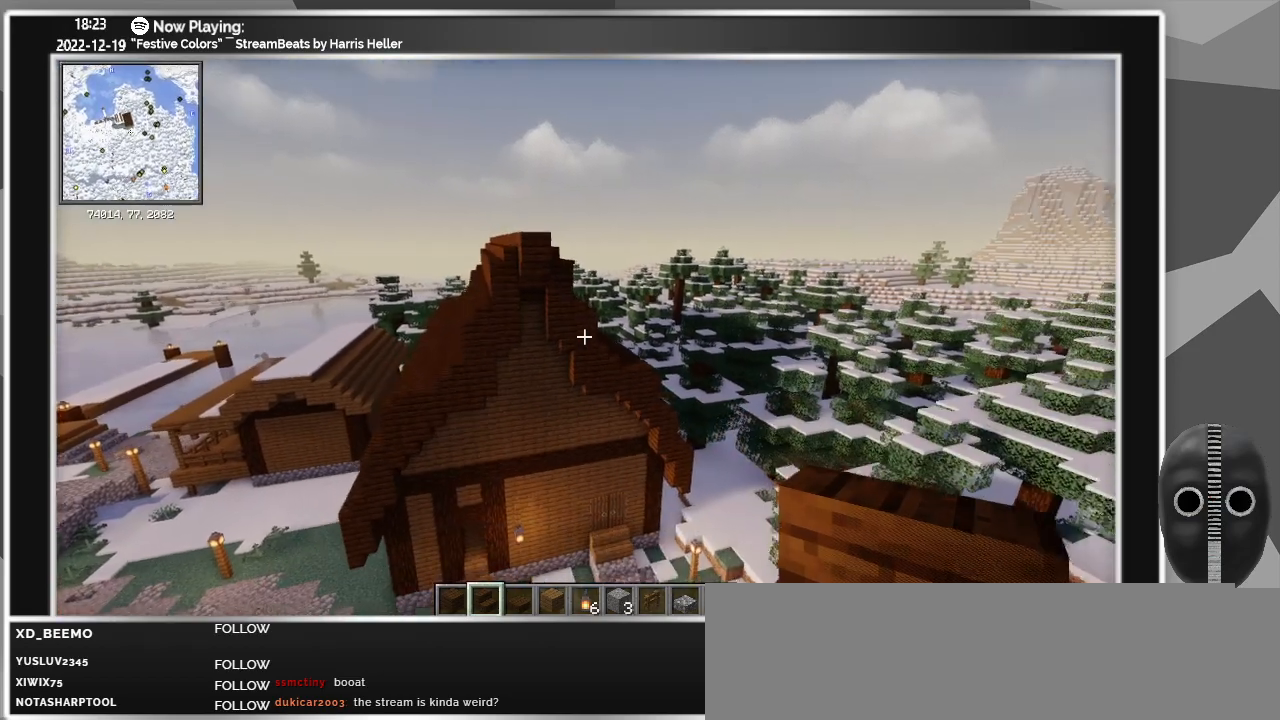
Gameplay with keyboard and mouse; each line is a JSON object with the keys and mouse buttons held at the frame after it. "events" lists presses ("down") and releases ("up") of "a", "alt", "caps_lock", "ctrl", "d", "down", "e", "escape", "f", "f1", "f10", "f11", "f12", "f2", "f3", "f4", "f5", "f6", "f7", "f8", "f9", "left", "q", "r", "right", "s", "shift", "super", "t", "tab", "up", "w", "mouse_left" and "mouse_right" between this image and that frame as [ms after this image, input, new state], when the widget could be followed in between. "mouse_left", "mouse_right" = the "left", "right" buttons of the "mouse" list. No other keys are recorded. Fast repeated clicks can show as one long hold. Mouse movement is not recorded.
{"keys": ["a", "s"], "mouse": [], "events": []}
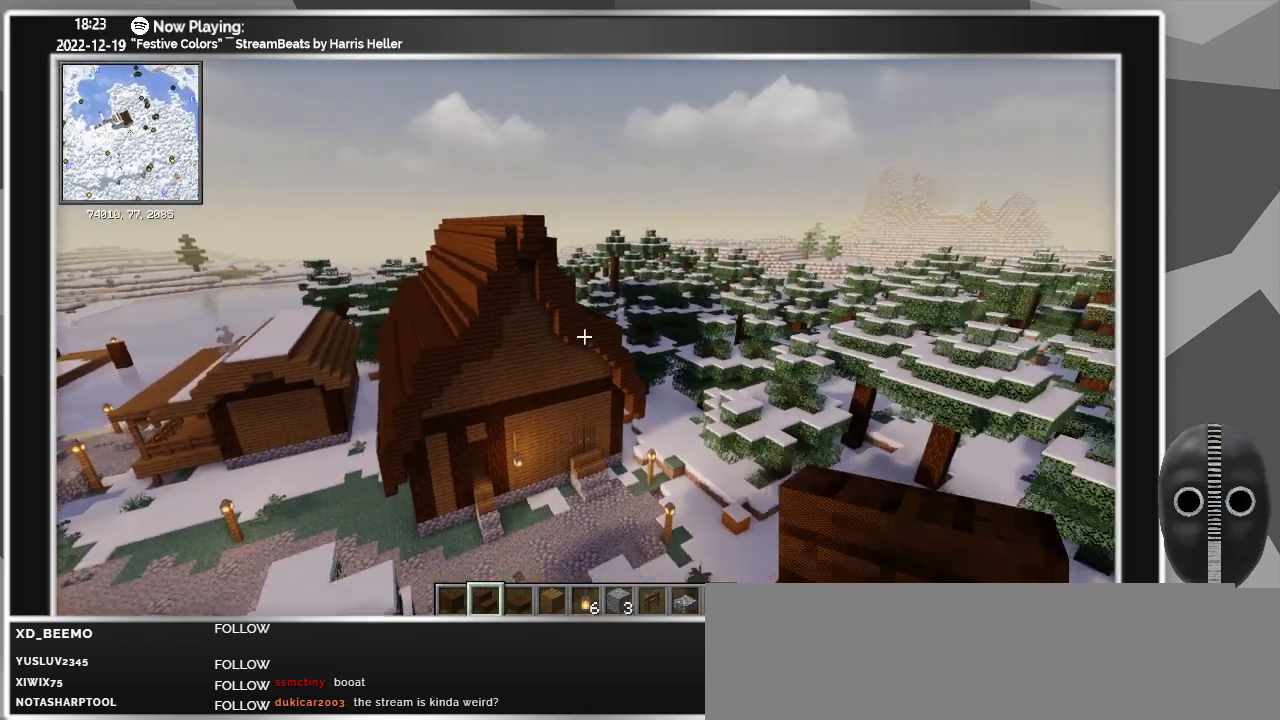
{"keys": ["a"], "mouse": [], "events": [[117, "s", "up"]]}
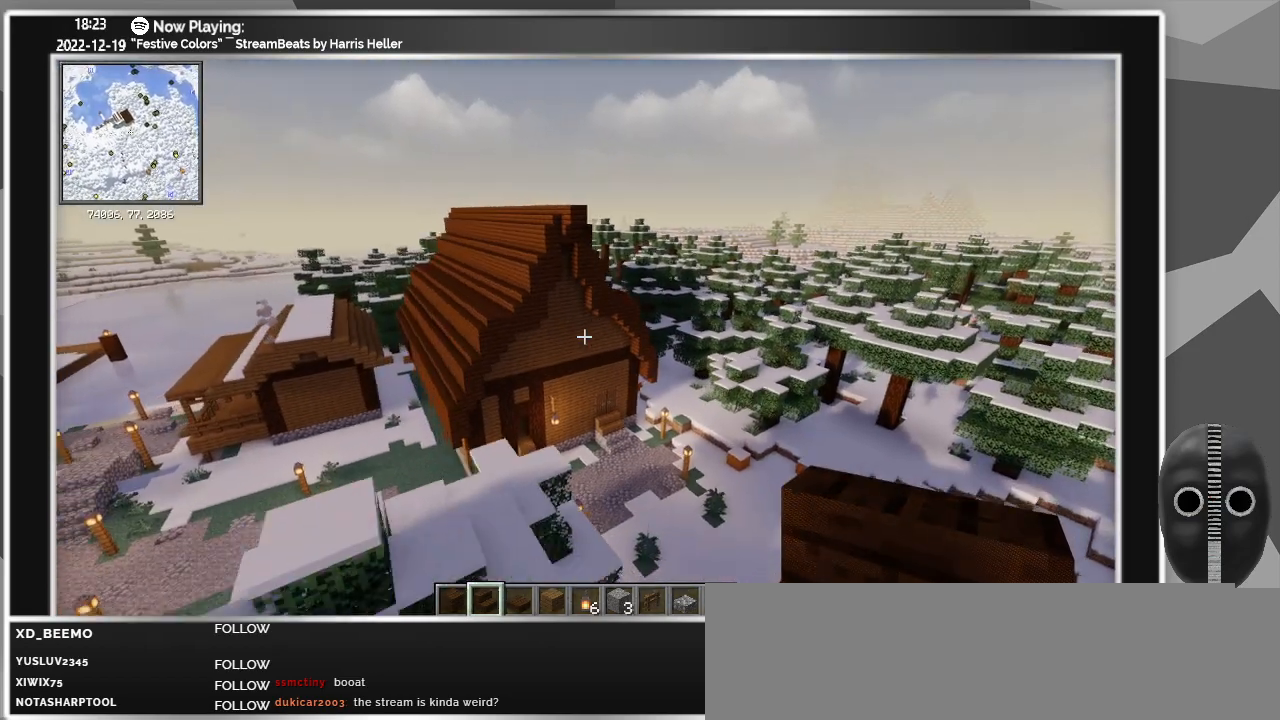
{"keys": ["a", "w"], "mouse": [], "events": [[117, "w", "down"]]}
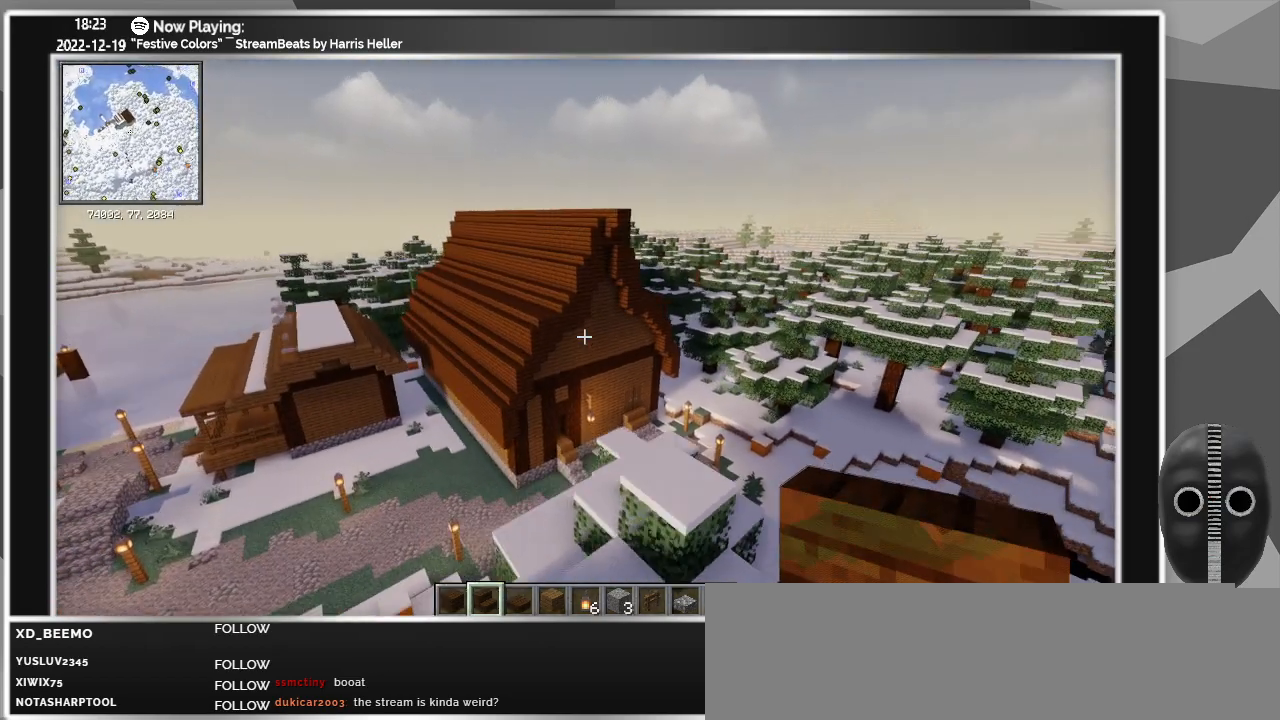
{"keys": ["a"], "mouse": [], "events": [[283, "w", "up"]]}
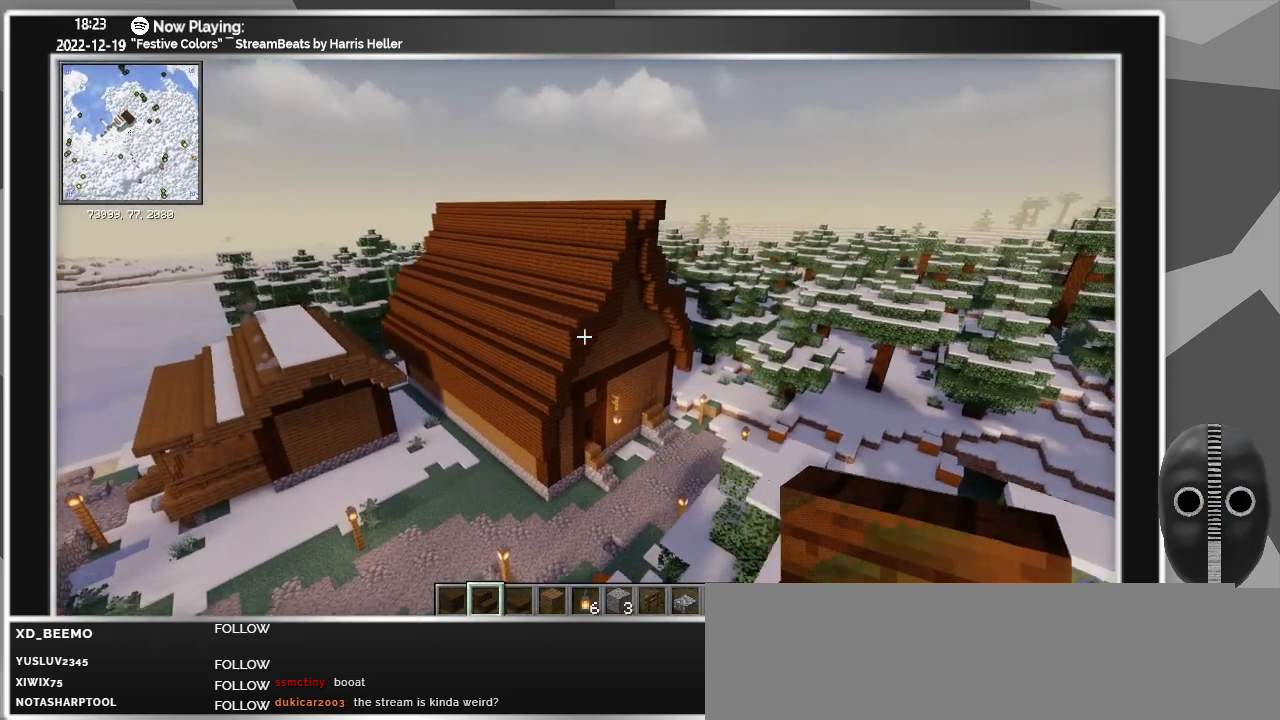
{"keys": ["a", "w"], "mouse": [], "events": [[400, "w", "down"]]}
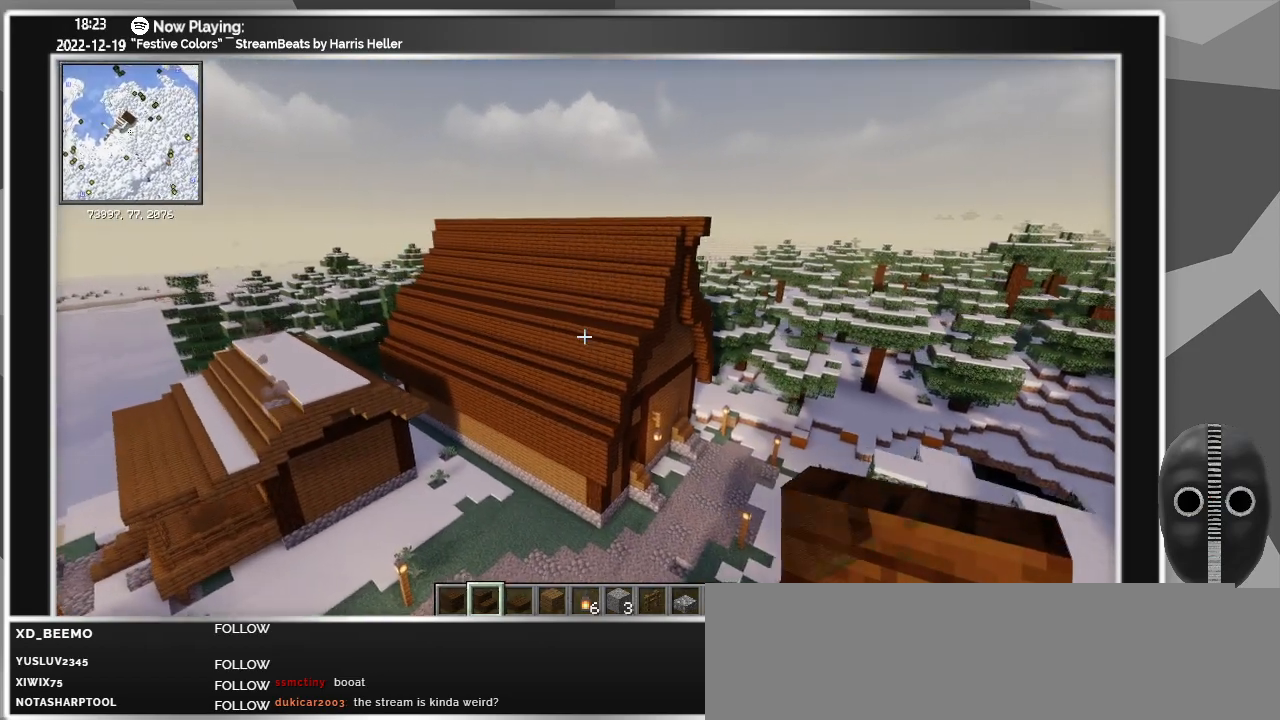
{"keys": ["a", "w"], "mouse": [], "events": []}
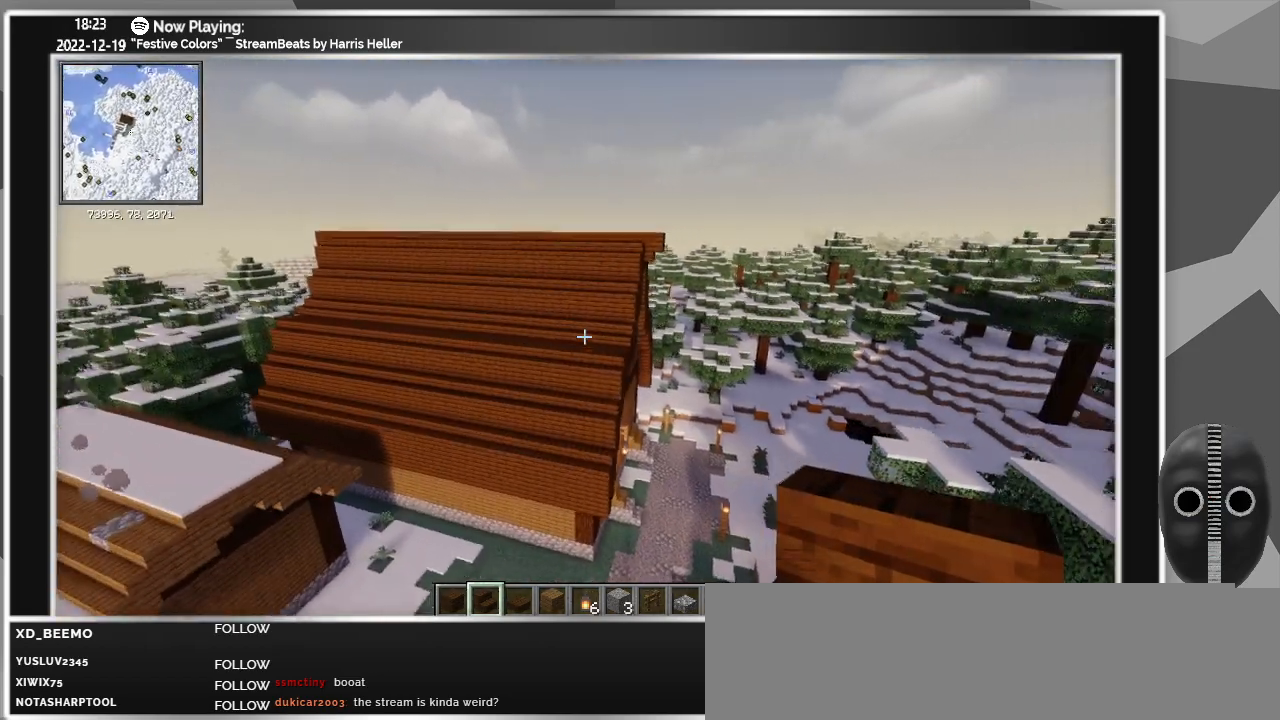
{"keys": ["a", "w"], "mouse": [], "events": []}
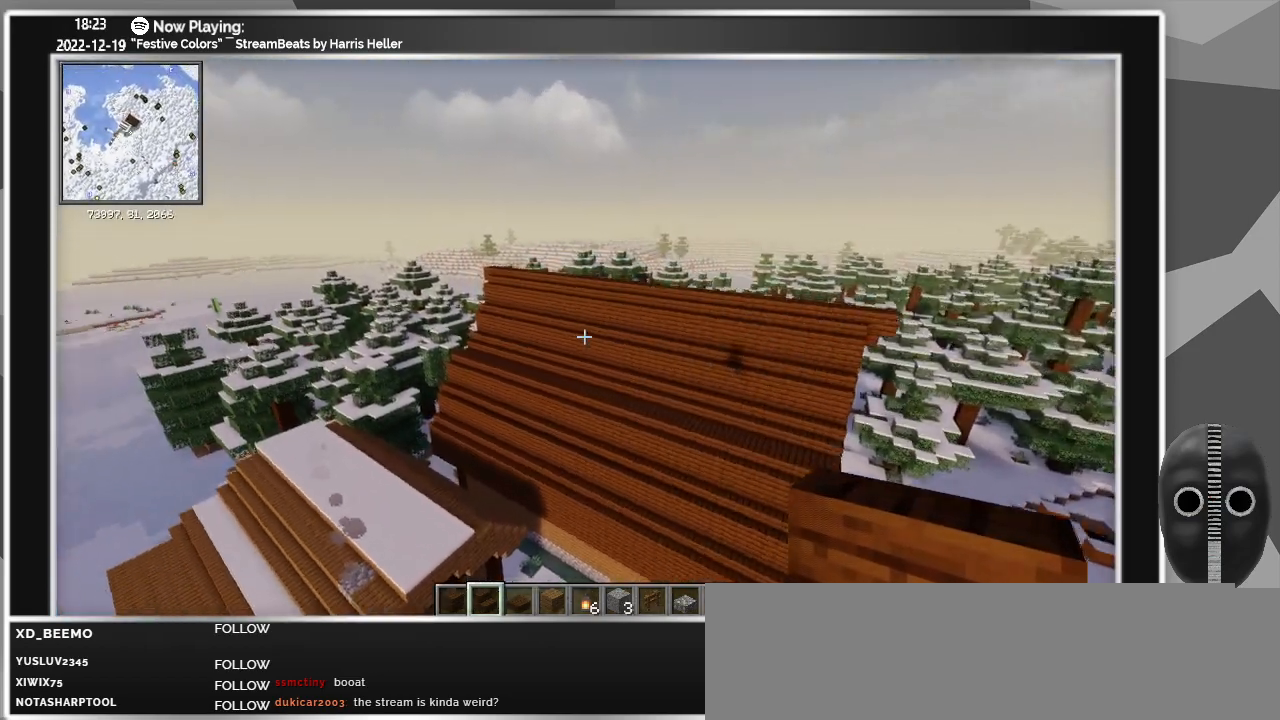
{"keys": ["a", "w"], "mouse": [], "events": []}
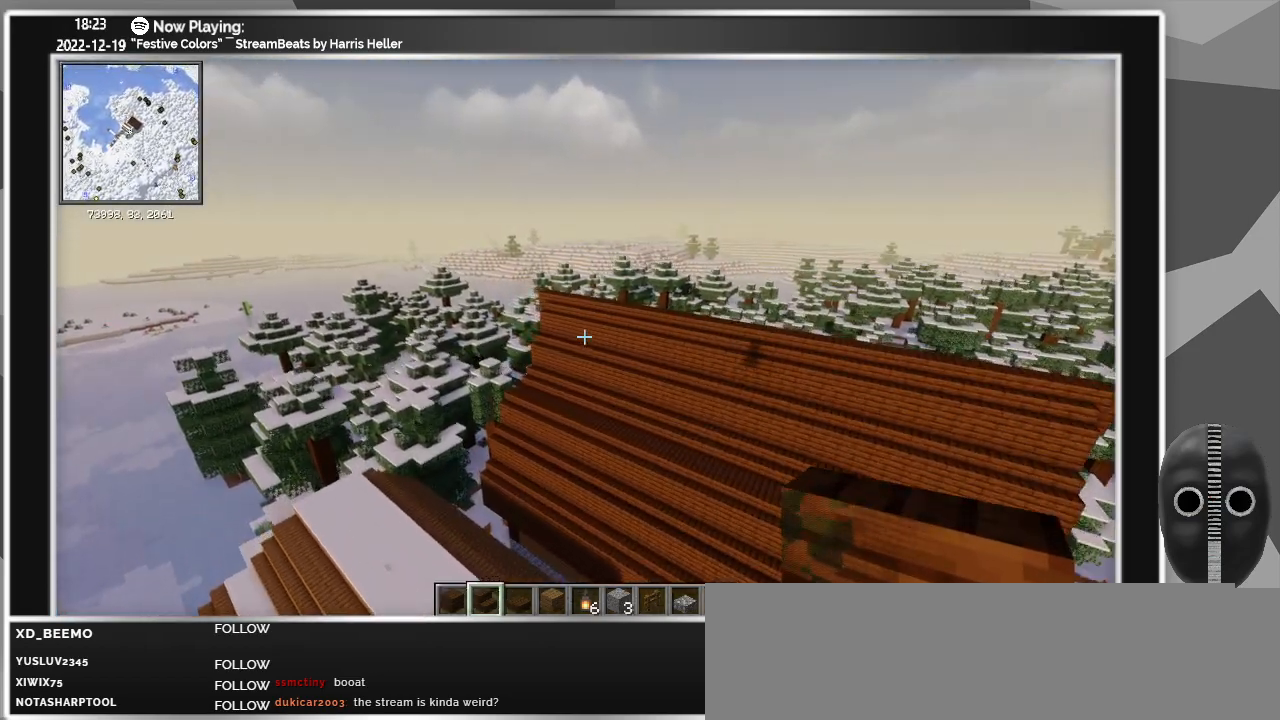
{"keys": ["a", "w"], "mouse": [], "events": []}
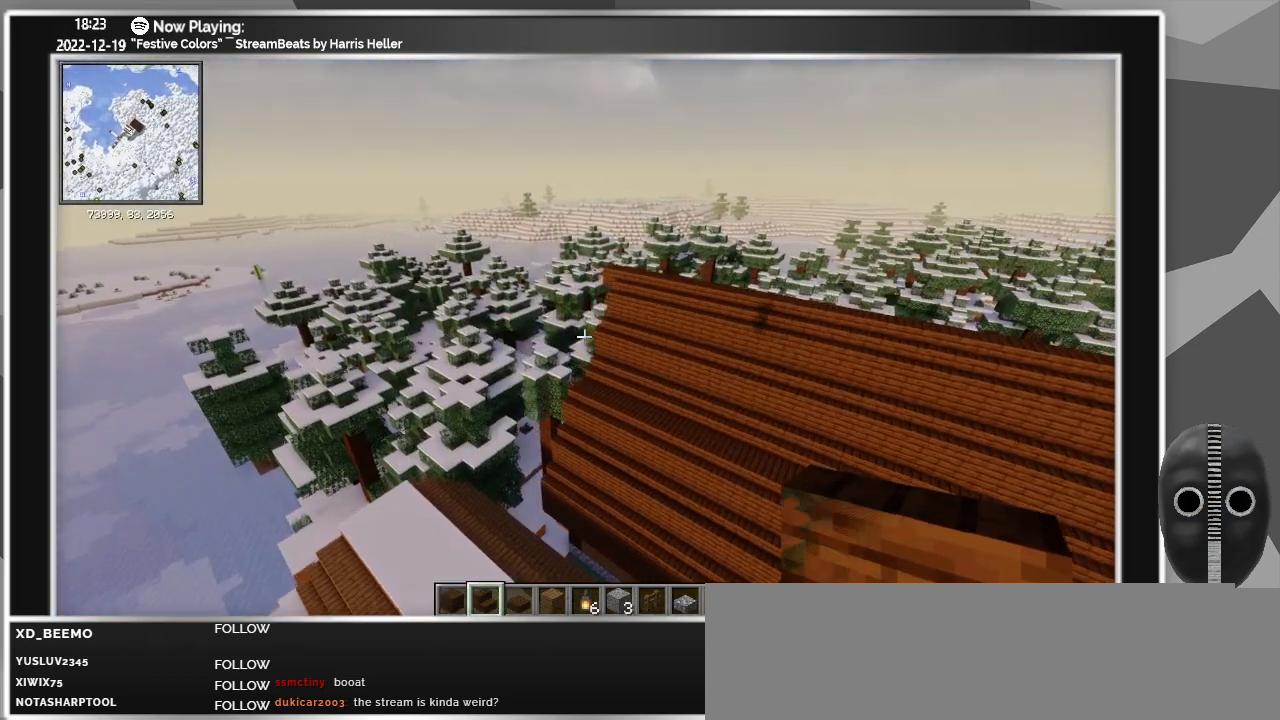
{"keys": ["a"], "mouse": [], "events": [[283, "w", "up"]]}
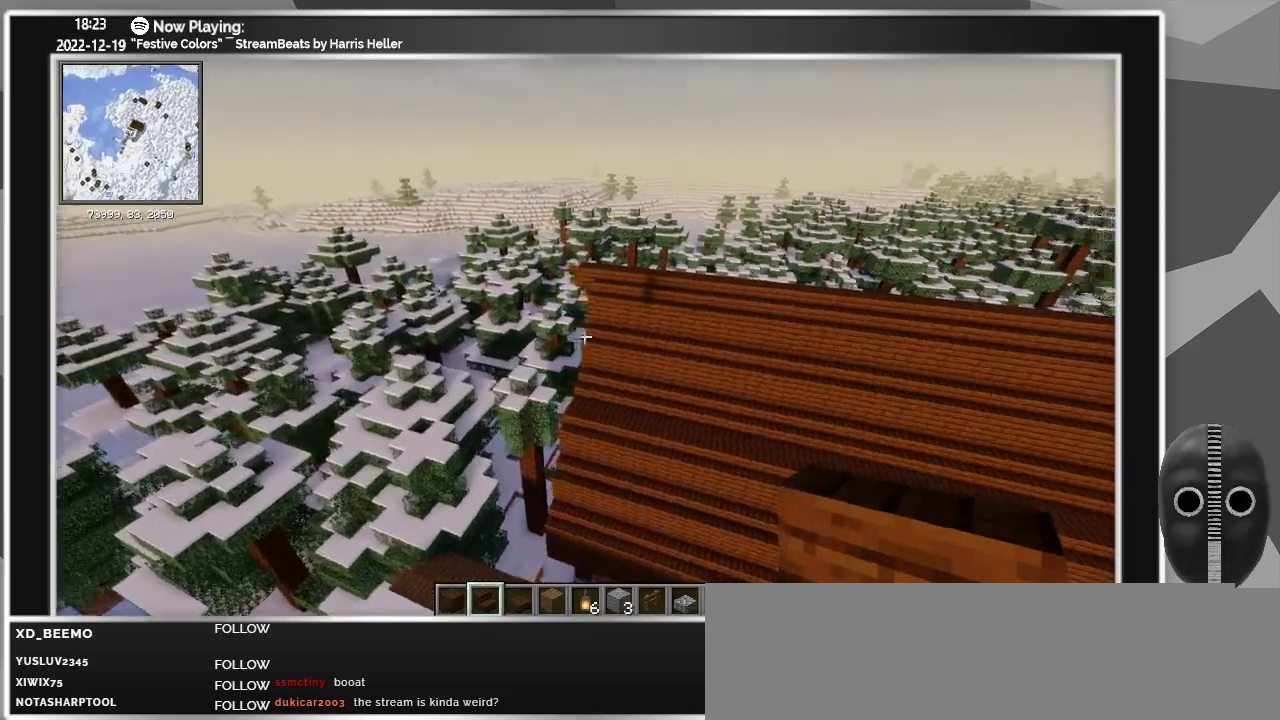
{"keys": ["a"], "mouse": [], "events": []}
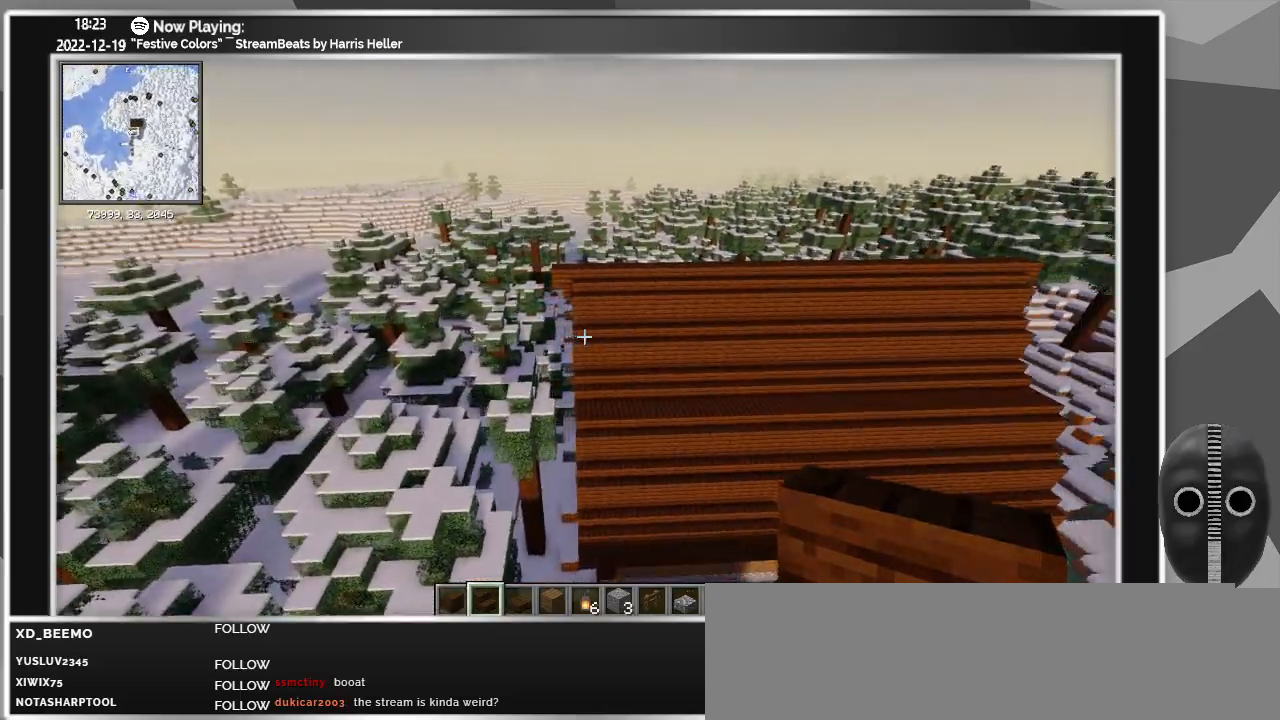
{"keys": ["a"], "mouse": [], "events": []}
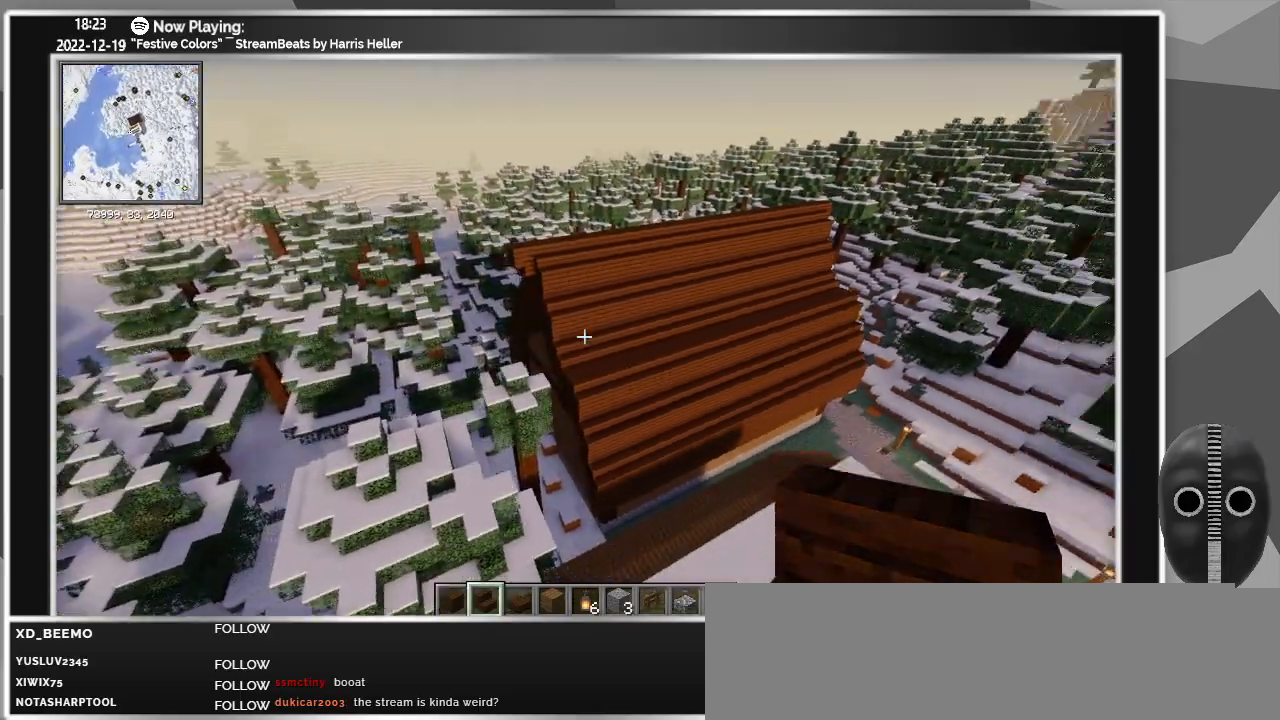
{"keys": ["a"], "mouse": [], "events": []}
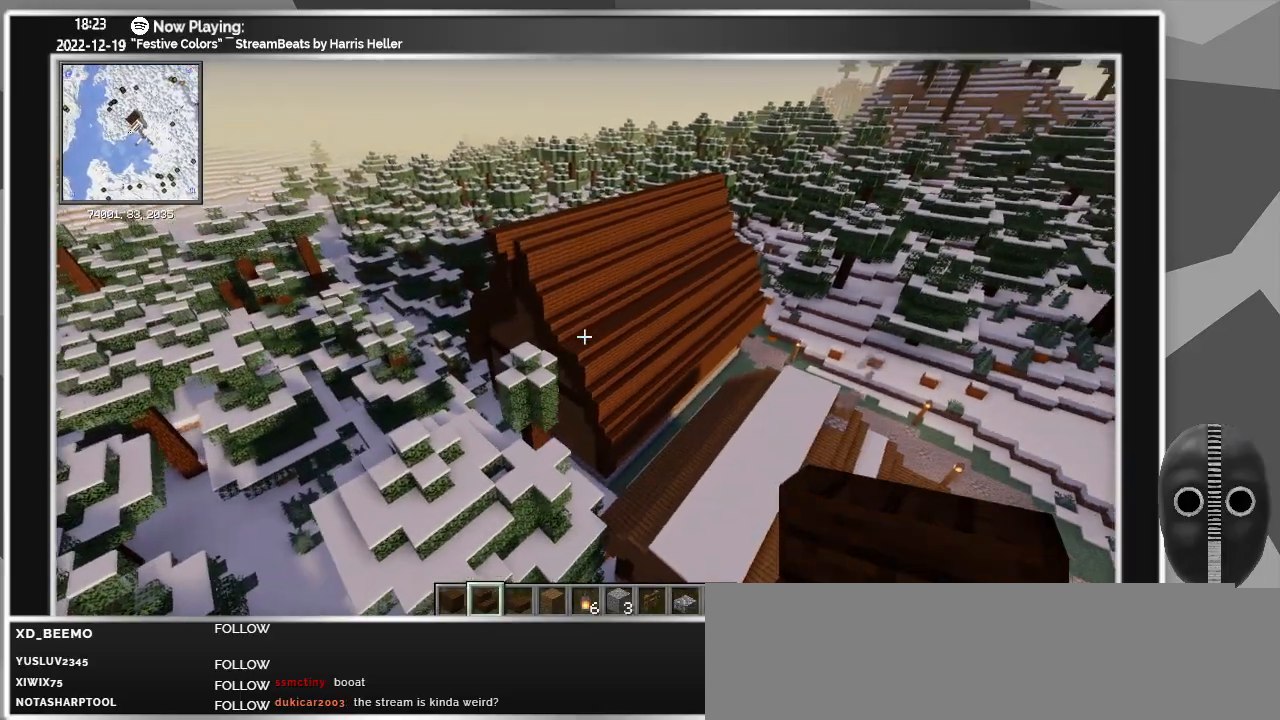
{"keys": ["a"], "mouse": [], "events": []}
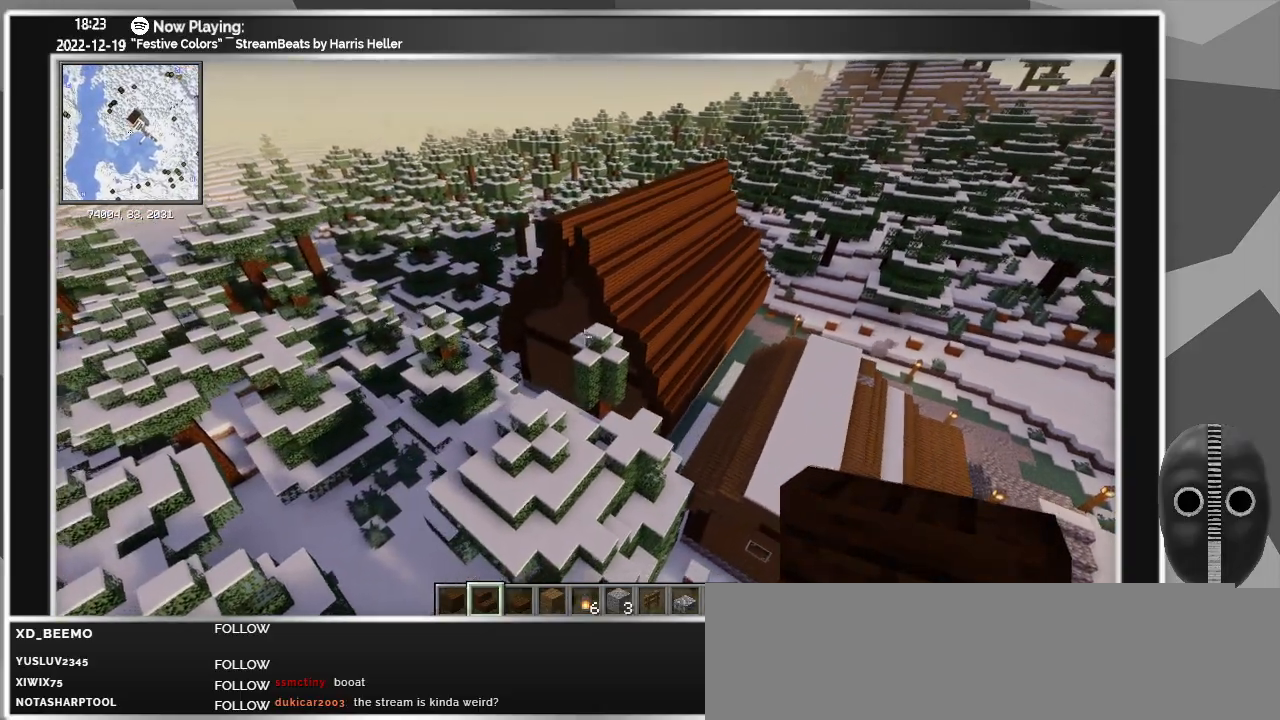
{"keys": ["a", "w"], "mouse": [], "events": [[400, "w", "down"]]}
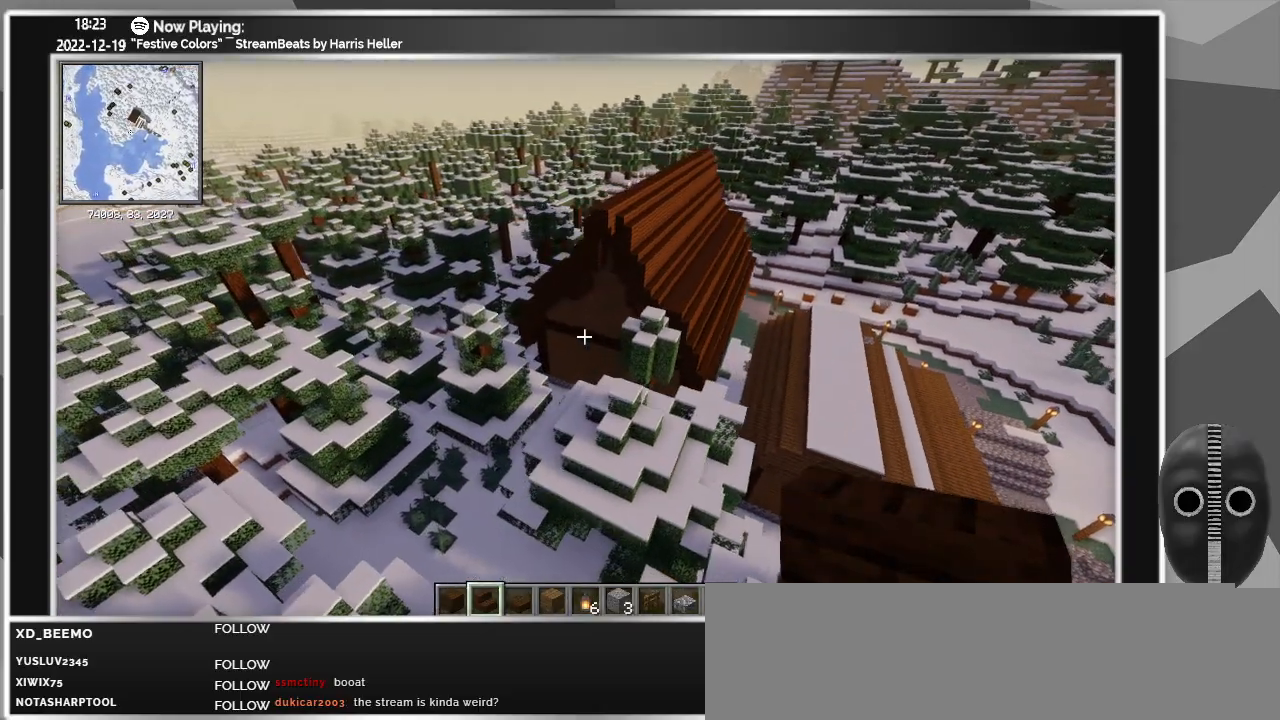
{"keys": ["a", "w"], "mouse": [], "events": [[250, "shift", "down"], [433, "shift", "up"]]}
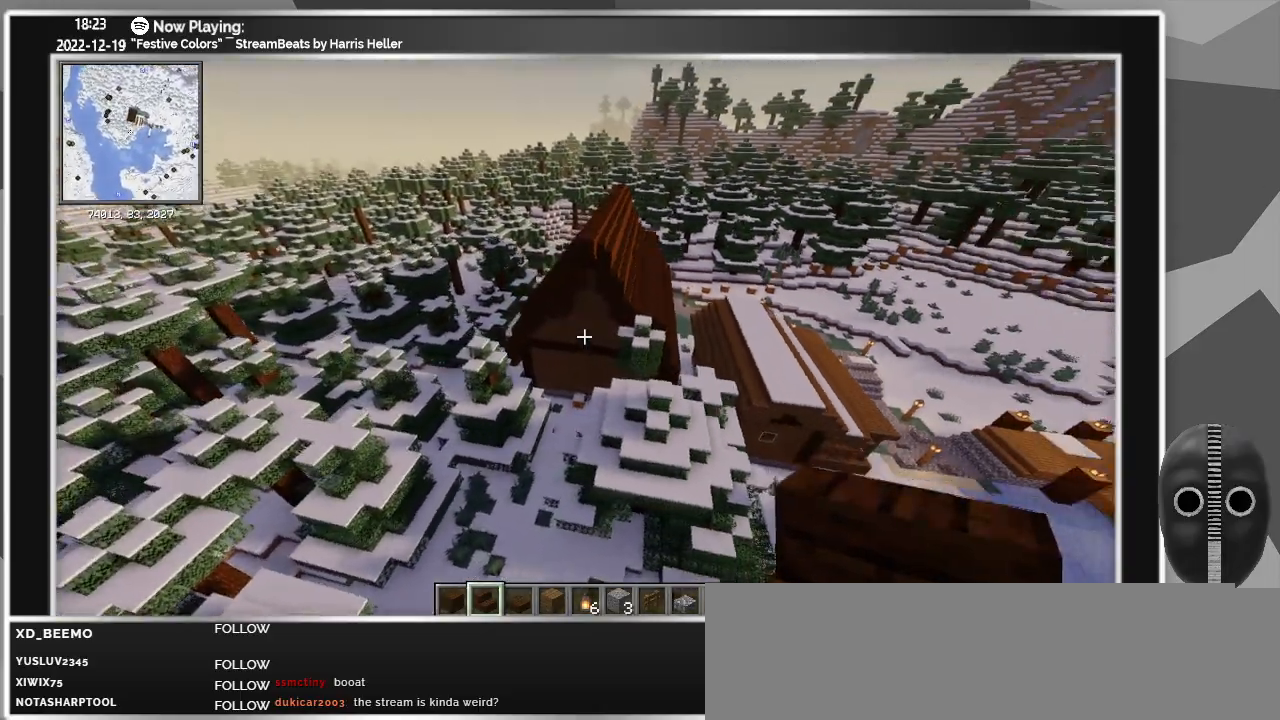
{"keys": ["a", "w"], "mouse": [], "events": []}
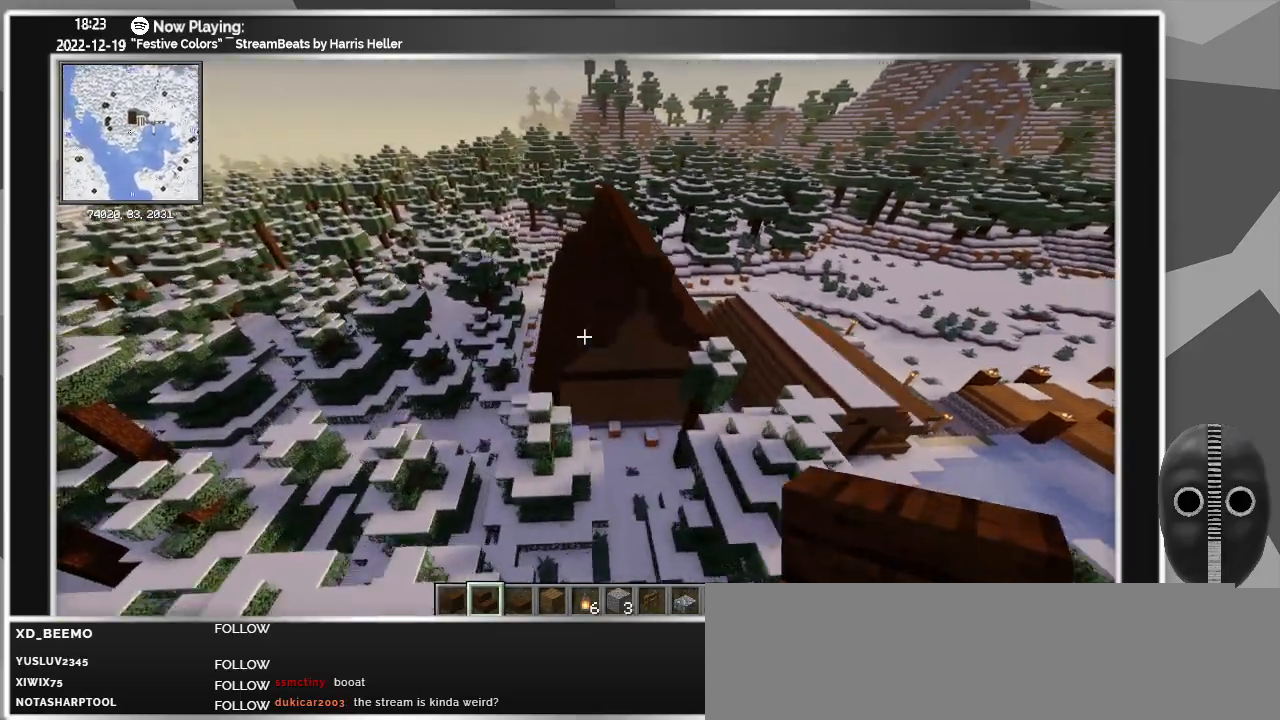
{"keys": ["a", "w"], "mouse": [], "events": []}
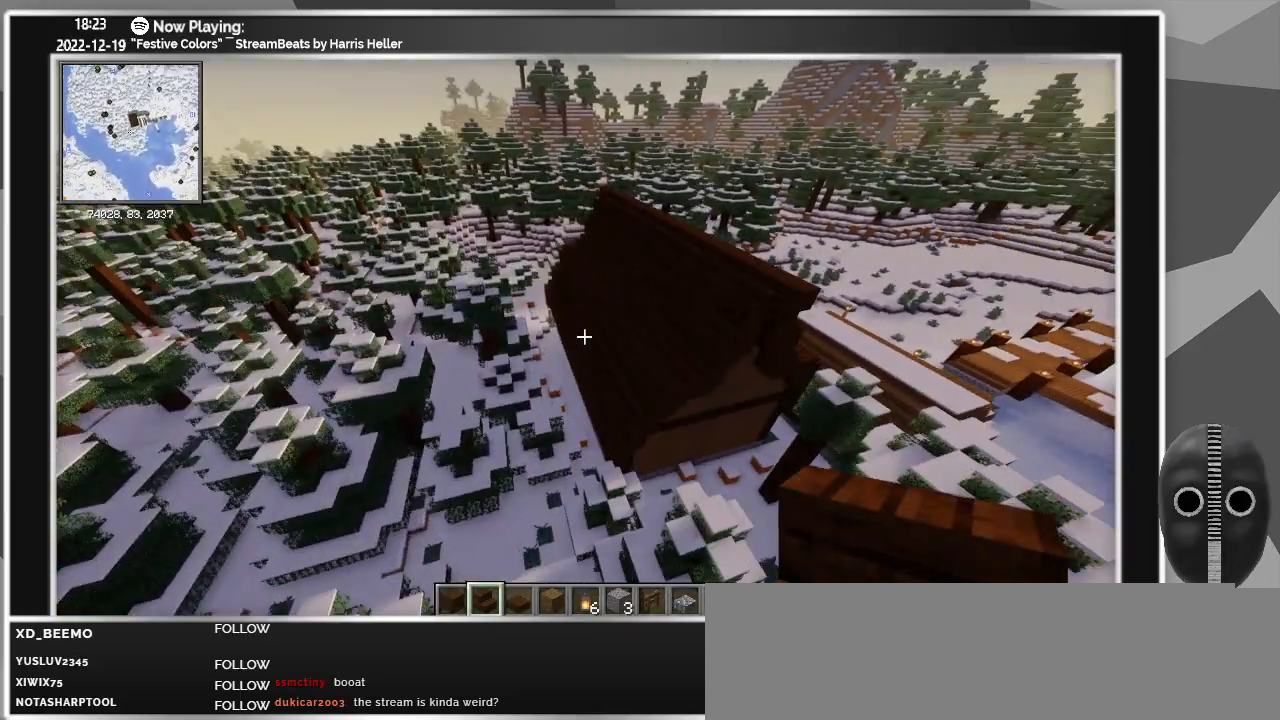
{"keys": ["a", "w"], "mouse": [], "events": []}
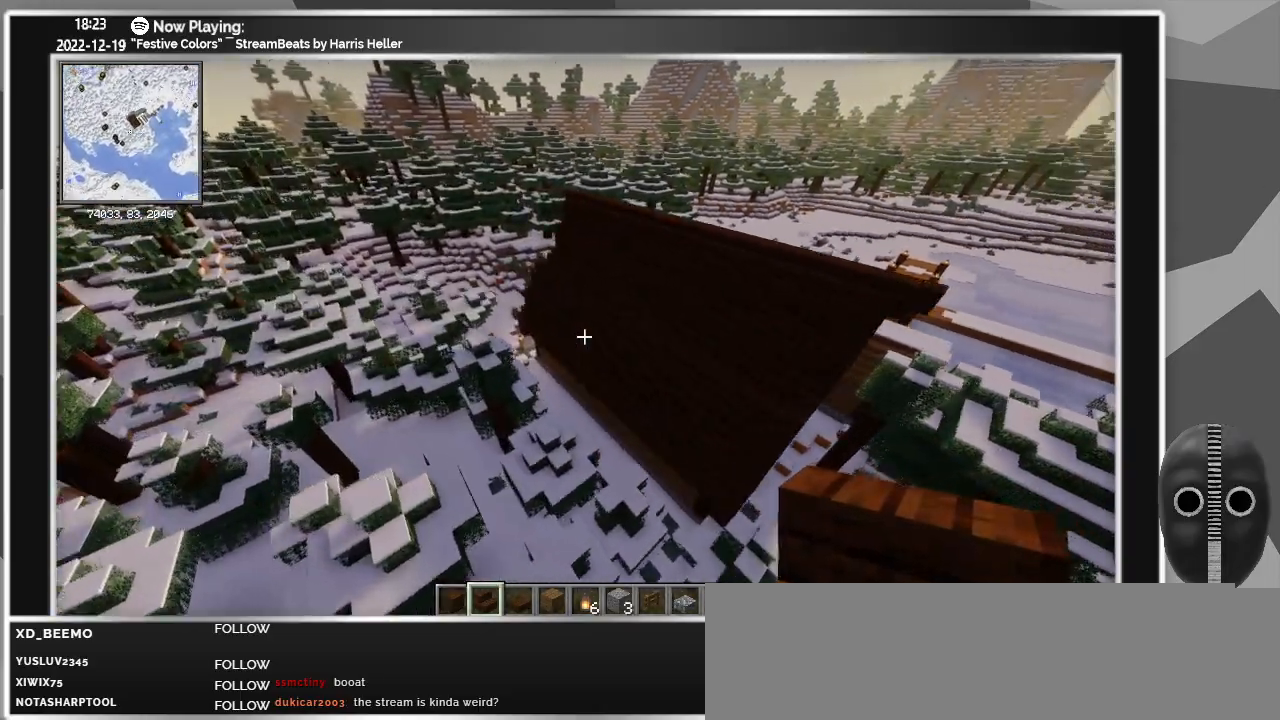
{"keys": ["a", "w"], "mouse": [], "events": []}
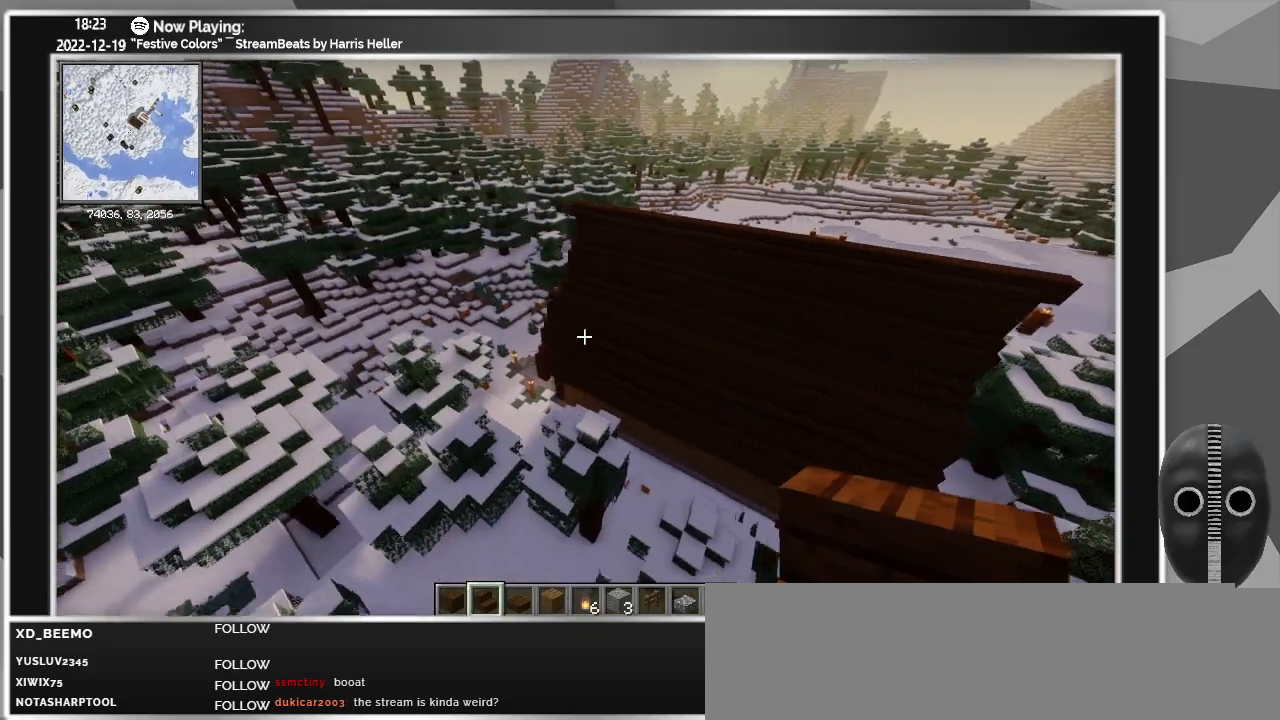
{"keys": ["a", "w"], "mouse": [], "events": []}
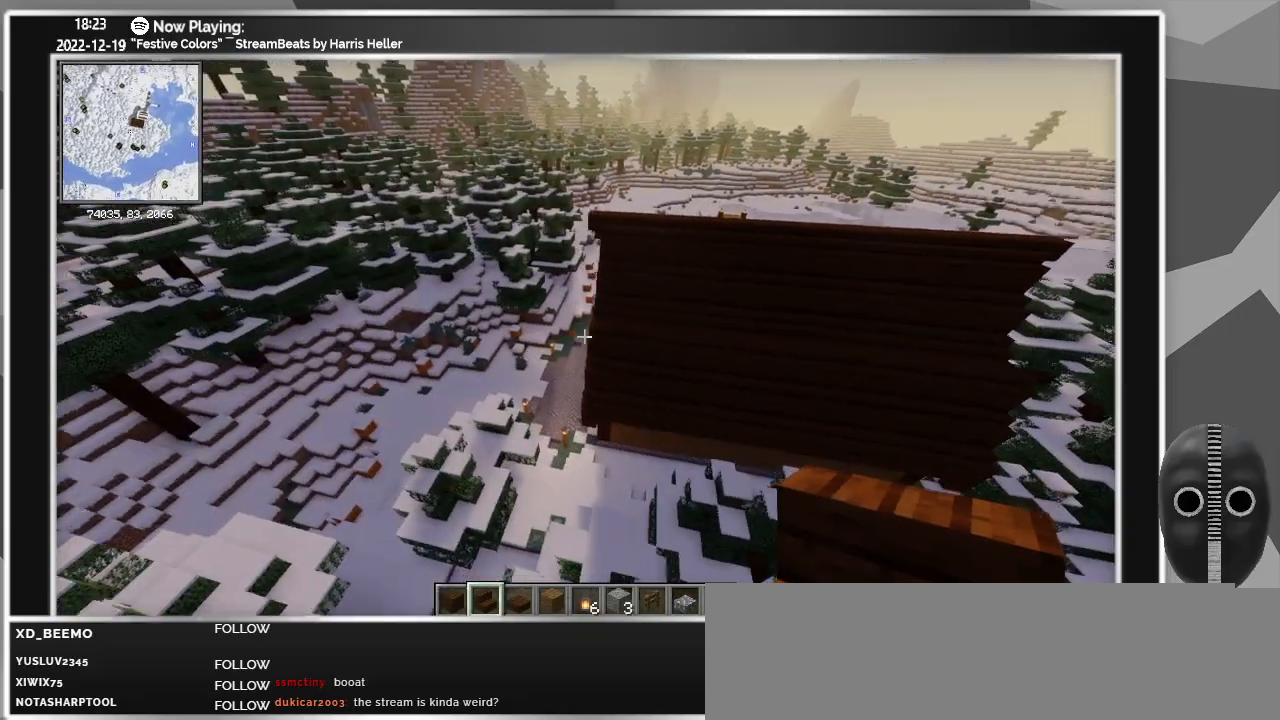
{"keys": ["a", "w"], "mouse": [], "events": []}
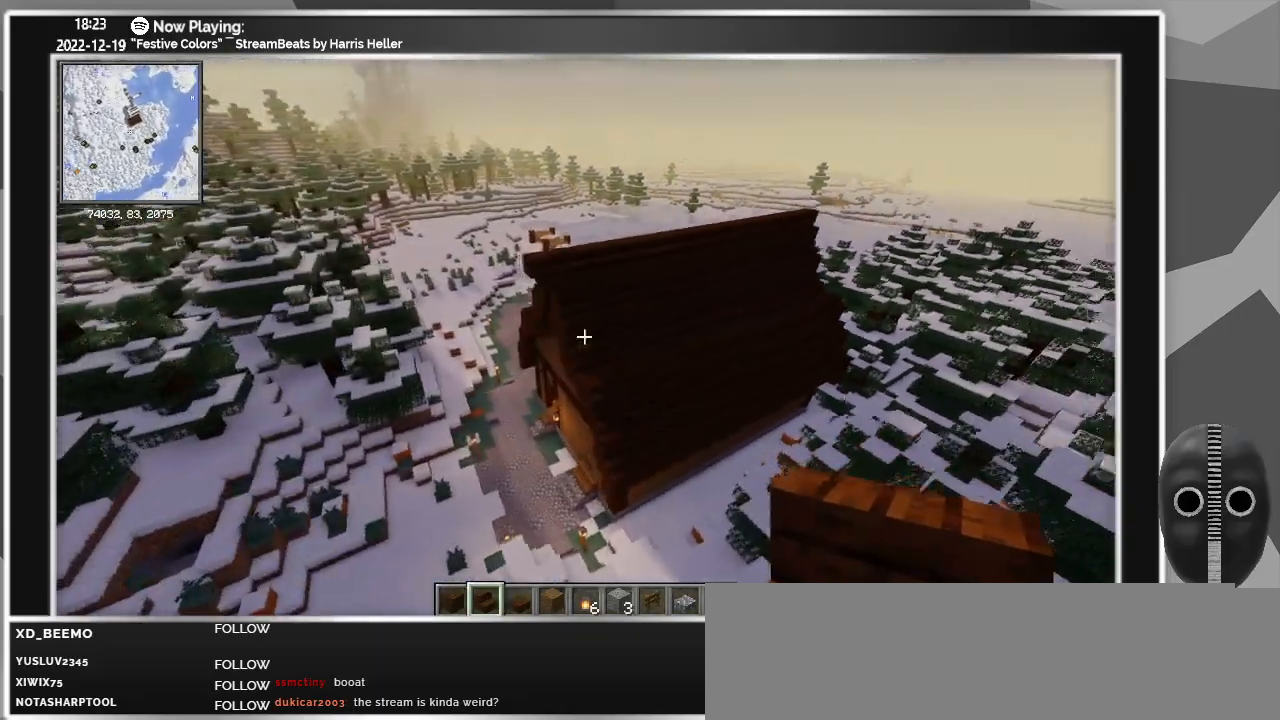
{"keys": ["a", "w"], "mouse": [], "events": []}
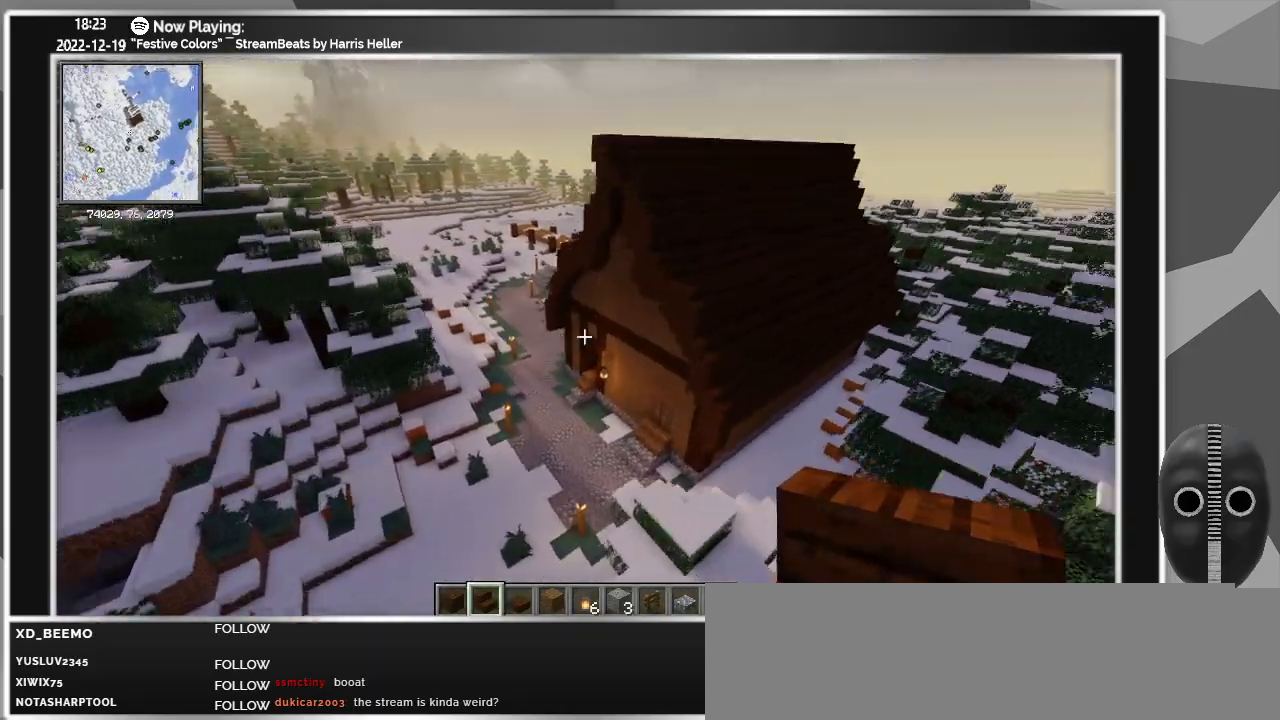
{"keys": ["a", "w"], "mouse": [], "events": []}
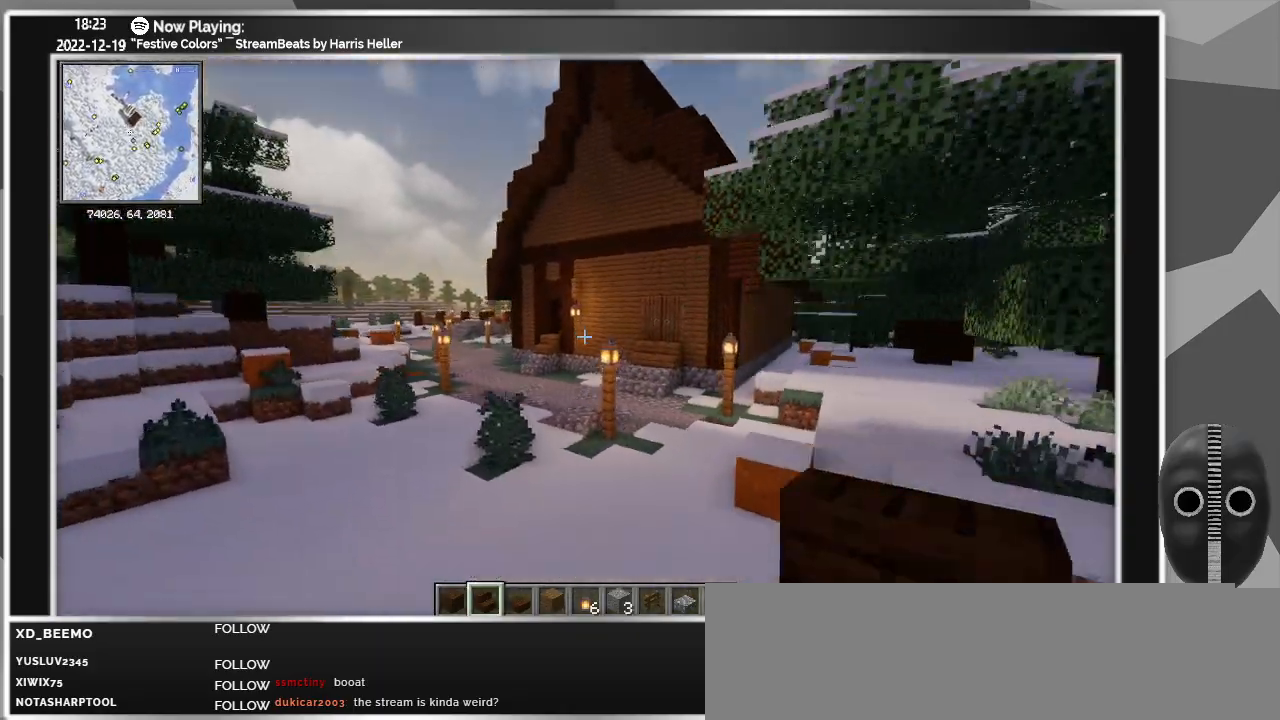
{"keys": ["a", "w"], "mouse": [], "events": []}
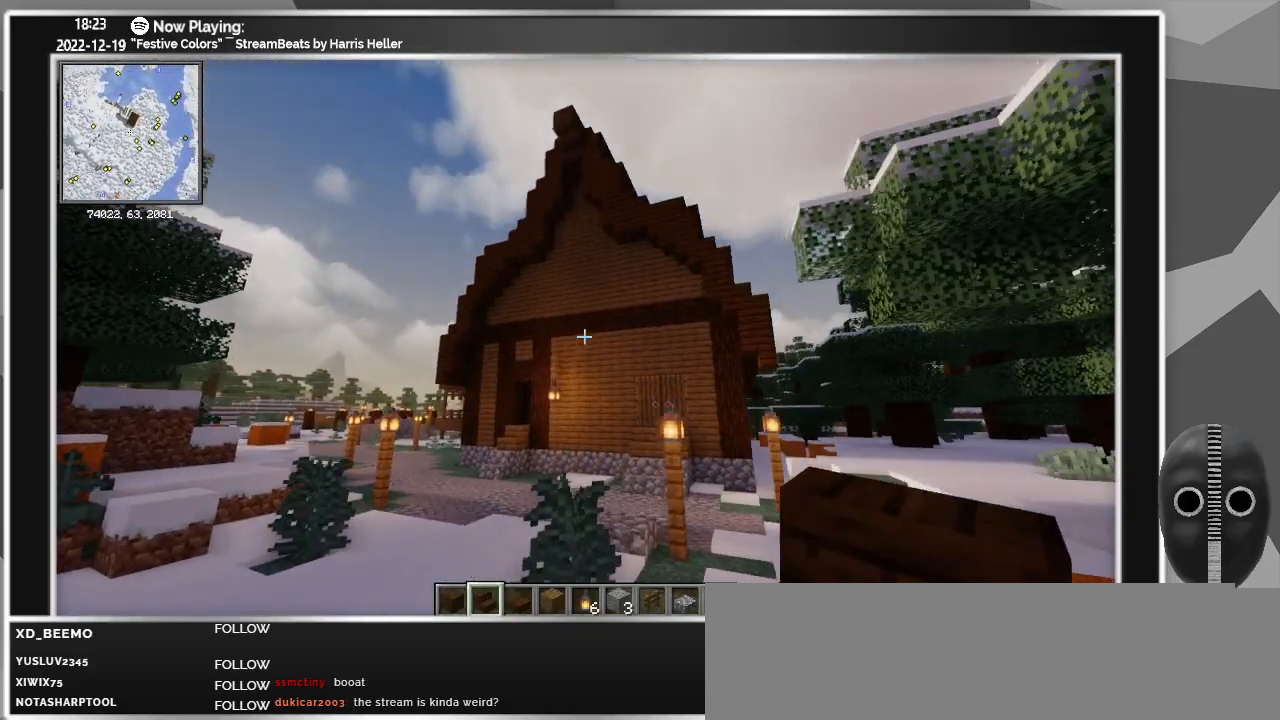
{"keys": ["a", "w"], "mouse": [], "events": []}
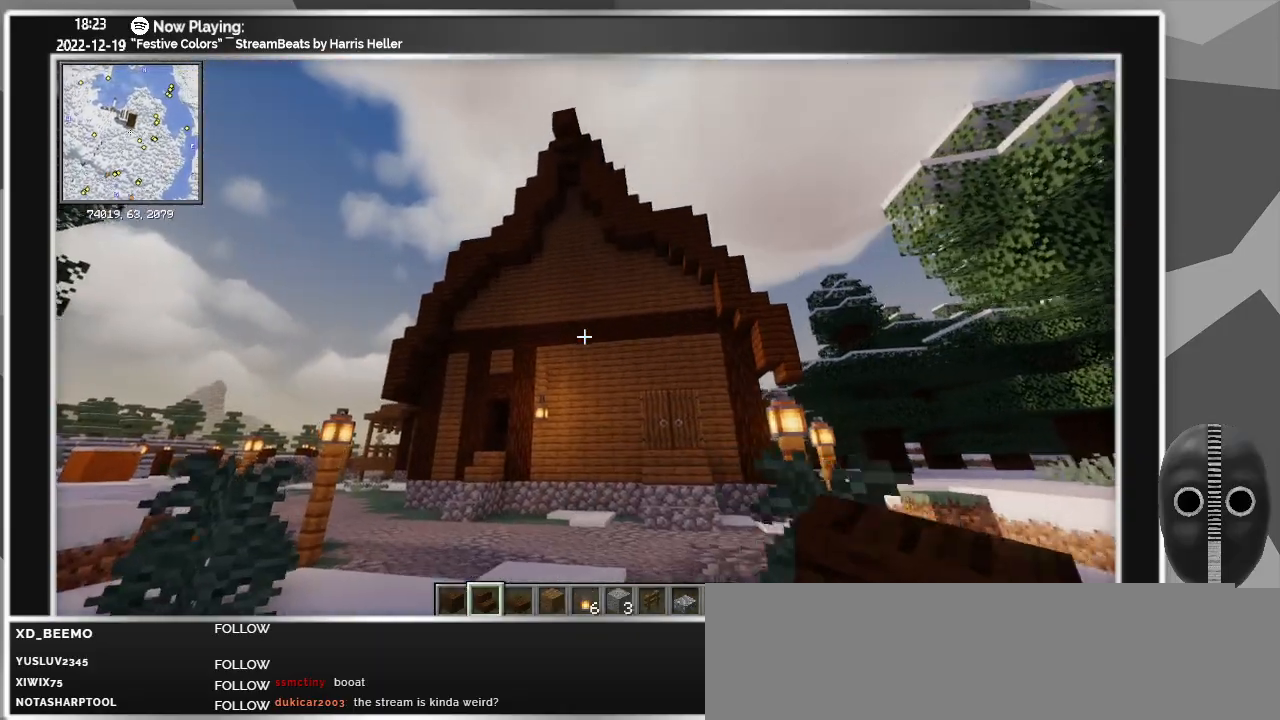
{"keys": ["a", "w"], "mouse": [], "events": []}
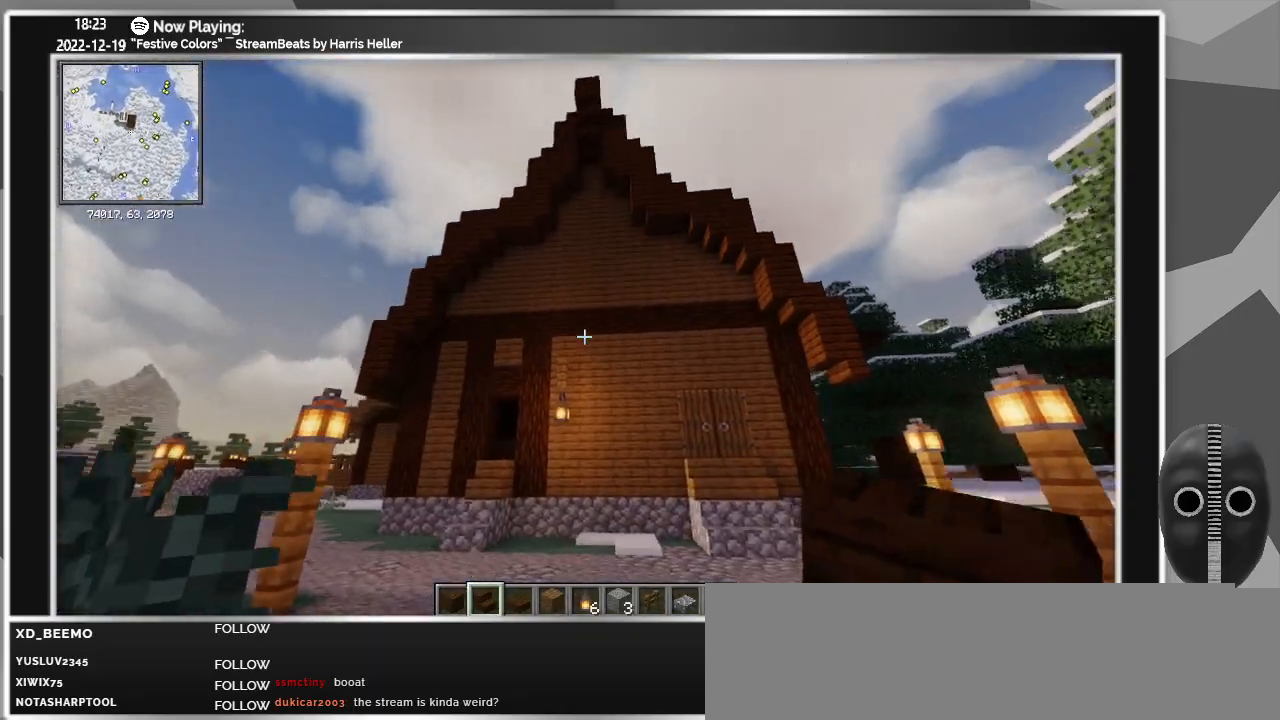
{"keys": ["a", "w"], "mouse": [], "events": []}
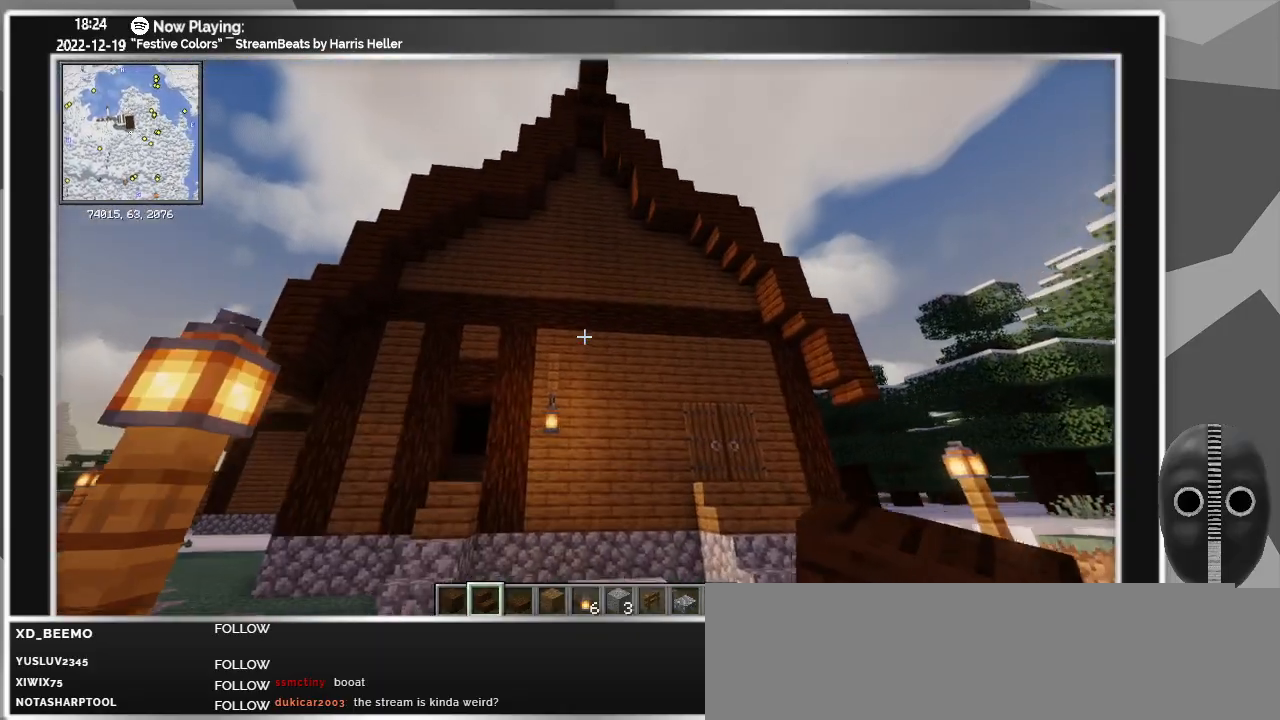
{"keys": [], "mouse": [], "events": [[117, "w", "up"], [383, "a", "up"]]}